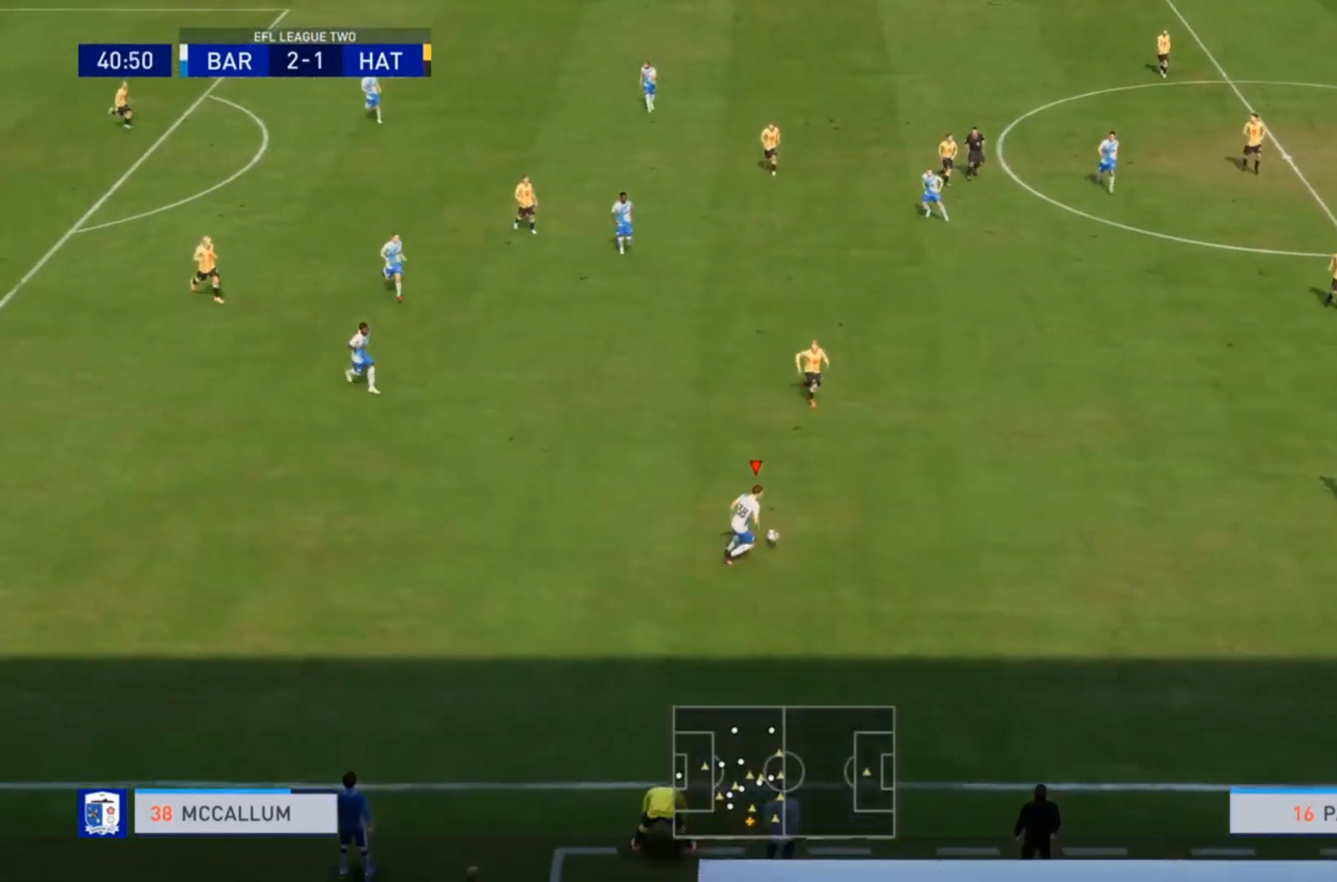
Gameplay with a controller (PlayStation layout); each line is a JSON object with the inputs held at the frame after it. "events" lists button and stick changes between this image and that frame as [ms after this image, input, new state], when the widget could be followed in between. Not read: L3 R3.
{"buttons": ["R2"], "left_stick": "down-right", "right_stick": "center", "events": []}
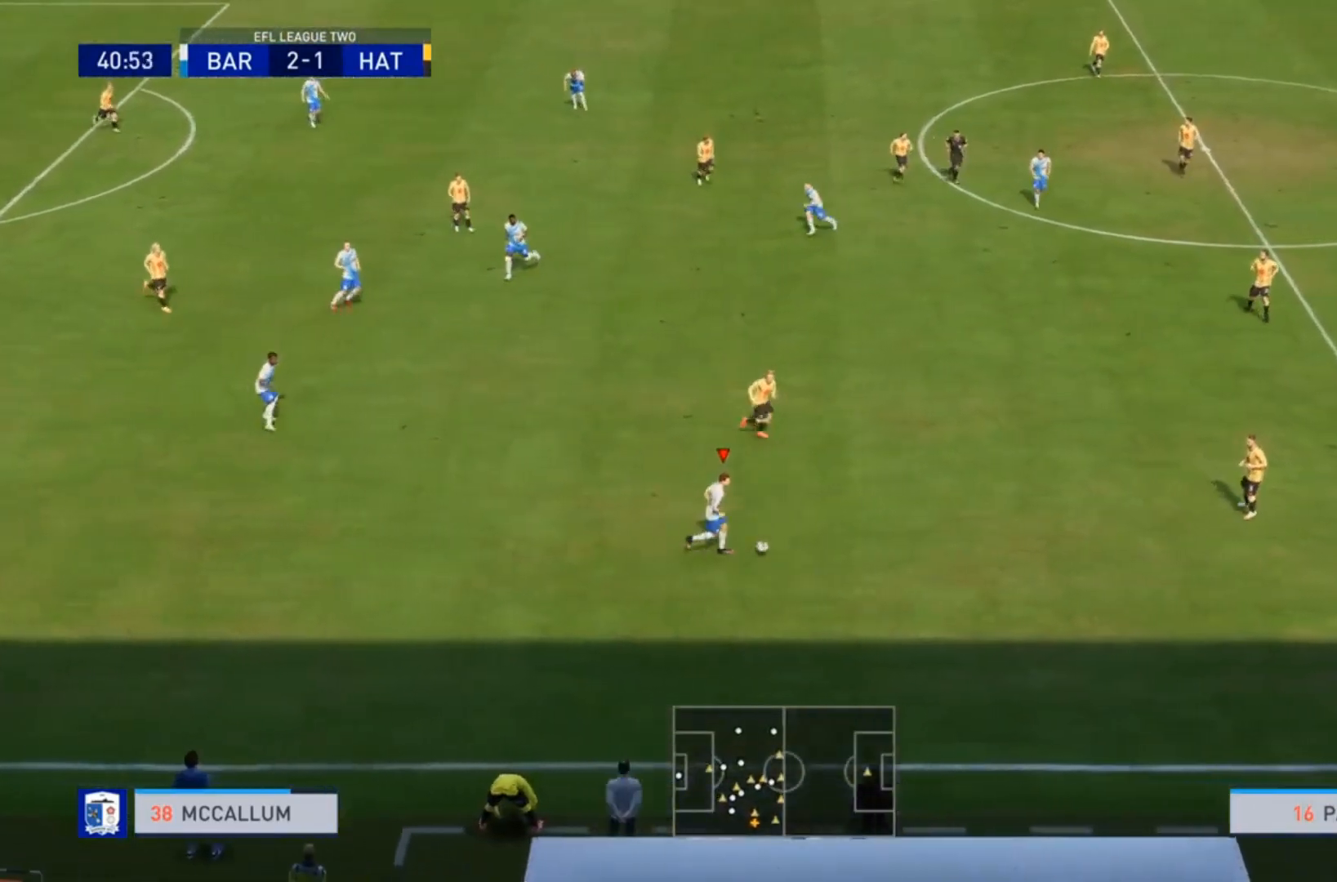
{"buttons": [], "left_stick": "down-right", "right_stick": "center", "events": [[500, "R2", "up"]]}
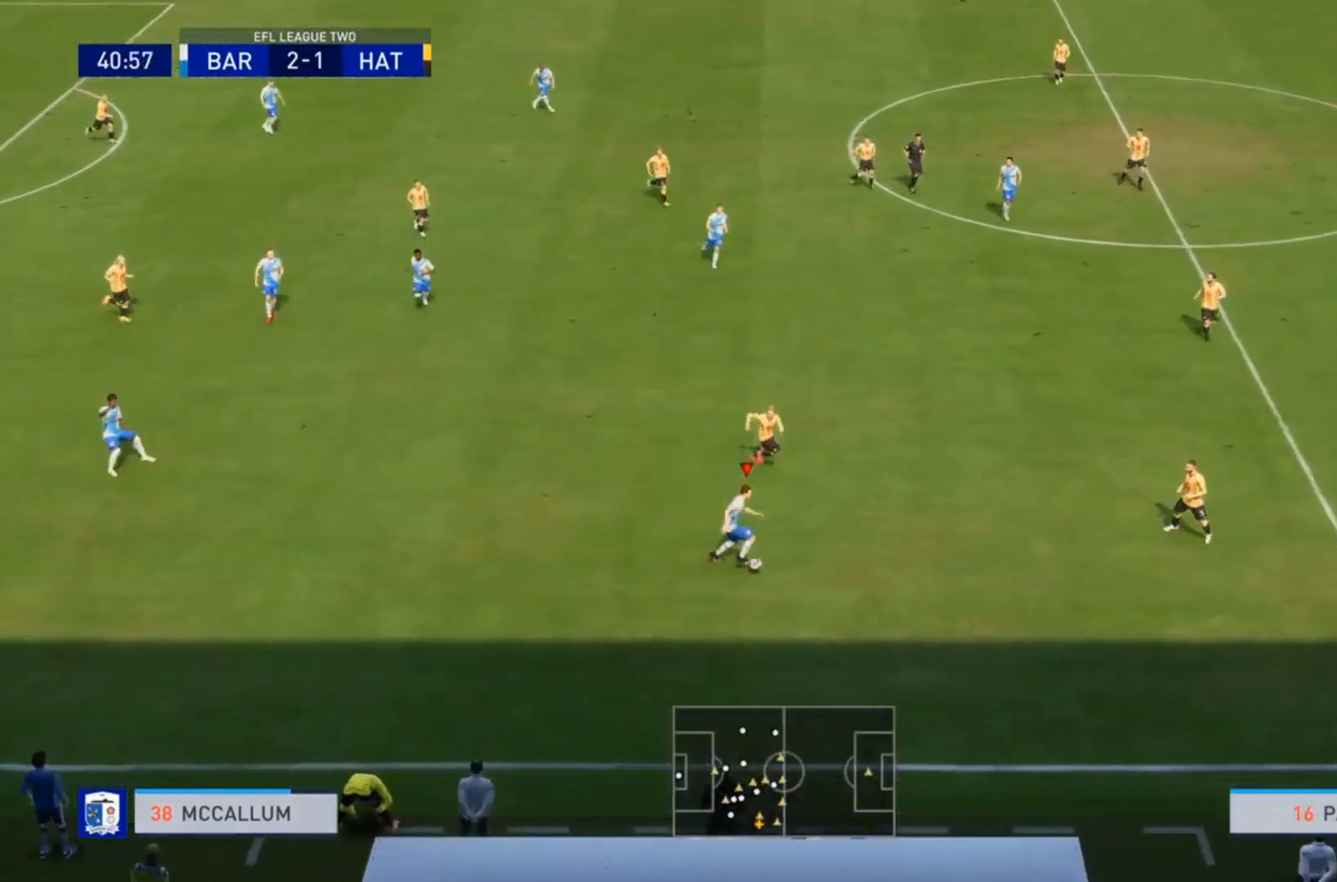
{"buttons": [], "left_stick": "down-right", "right_stick": "center", "events": []}
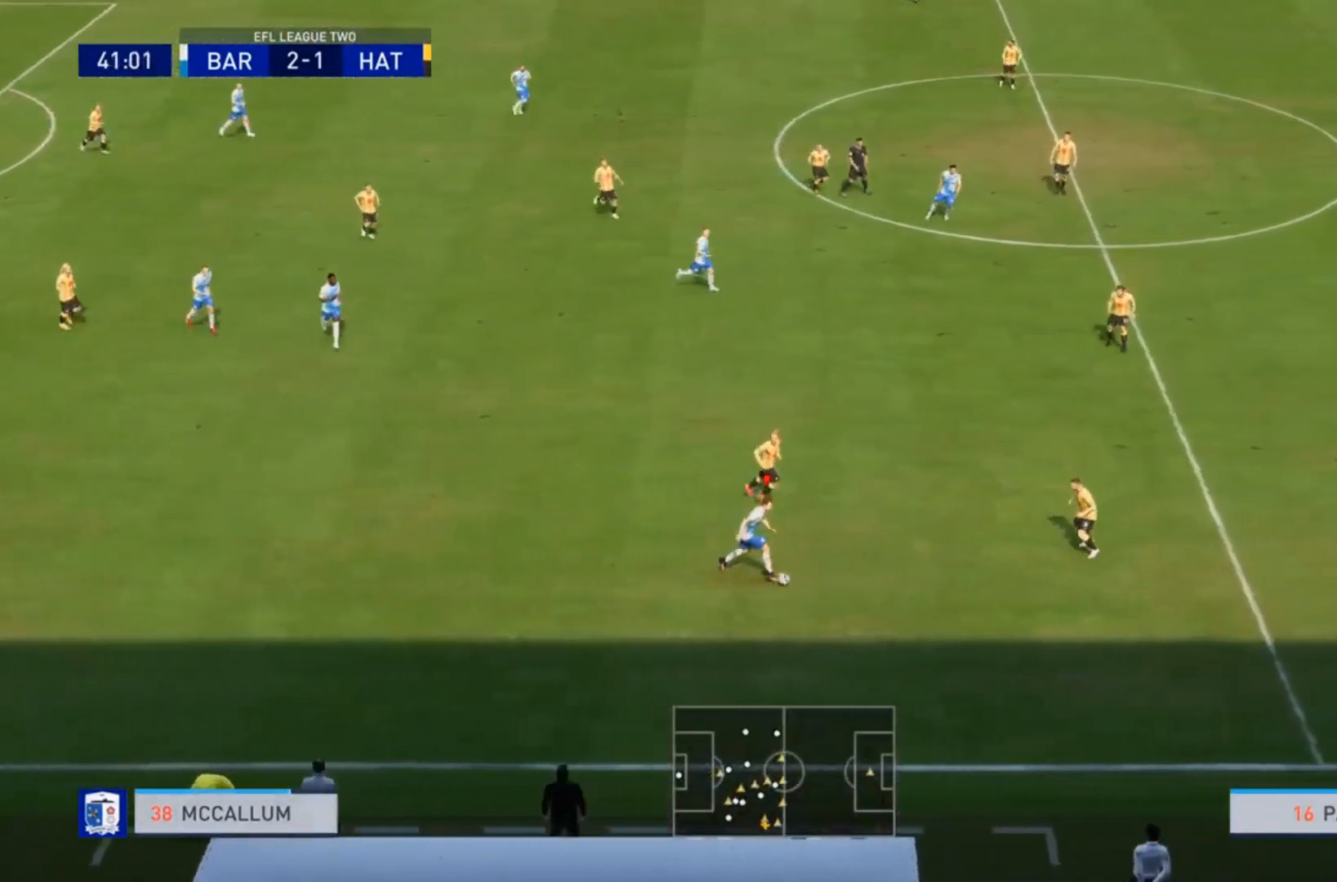
{"buttons": [], "left_stick": "left", "right_stick": "center", "events": [[133, "left_stick", "down"], [233, "right_stick", "down-left"], [267, "left_stick", "down-left"], [333, "L2", "down"], [367, "left_stick", "left"], [400, "right_stick", "center"], [500, "L2", "up"]]}
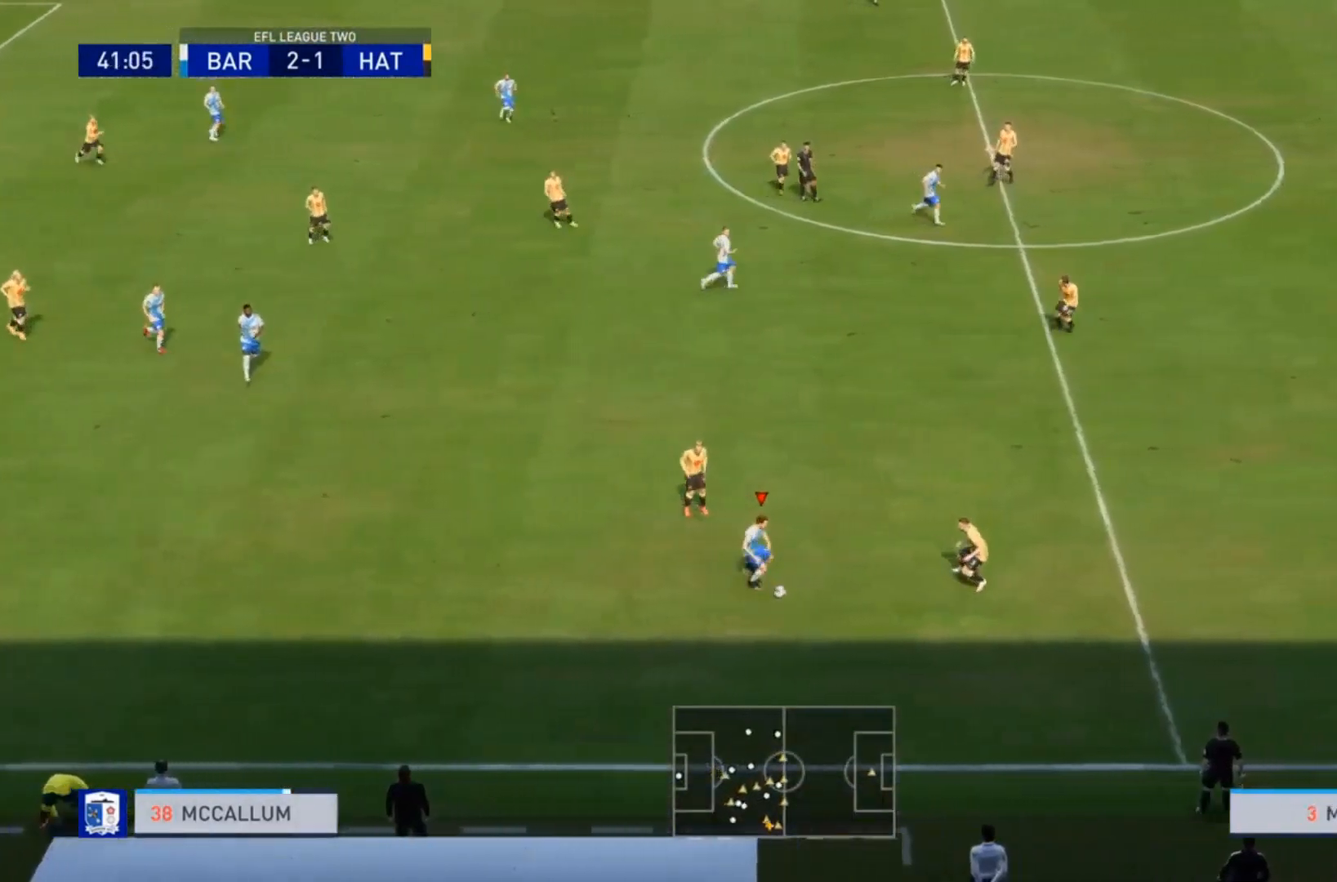
{"buttons": [], "left_stick": "left", "right_stick": "center", "events": [[200, "left_stick", "down-left"], [433, "left_stick", "left"]]}
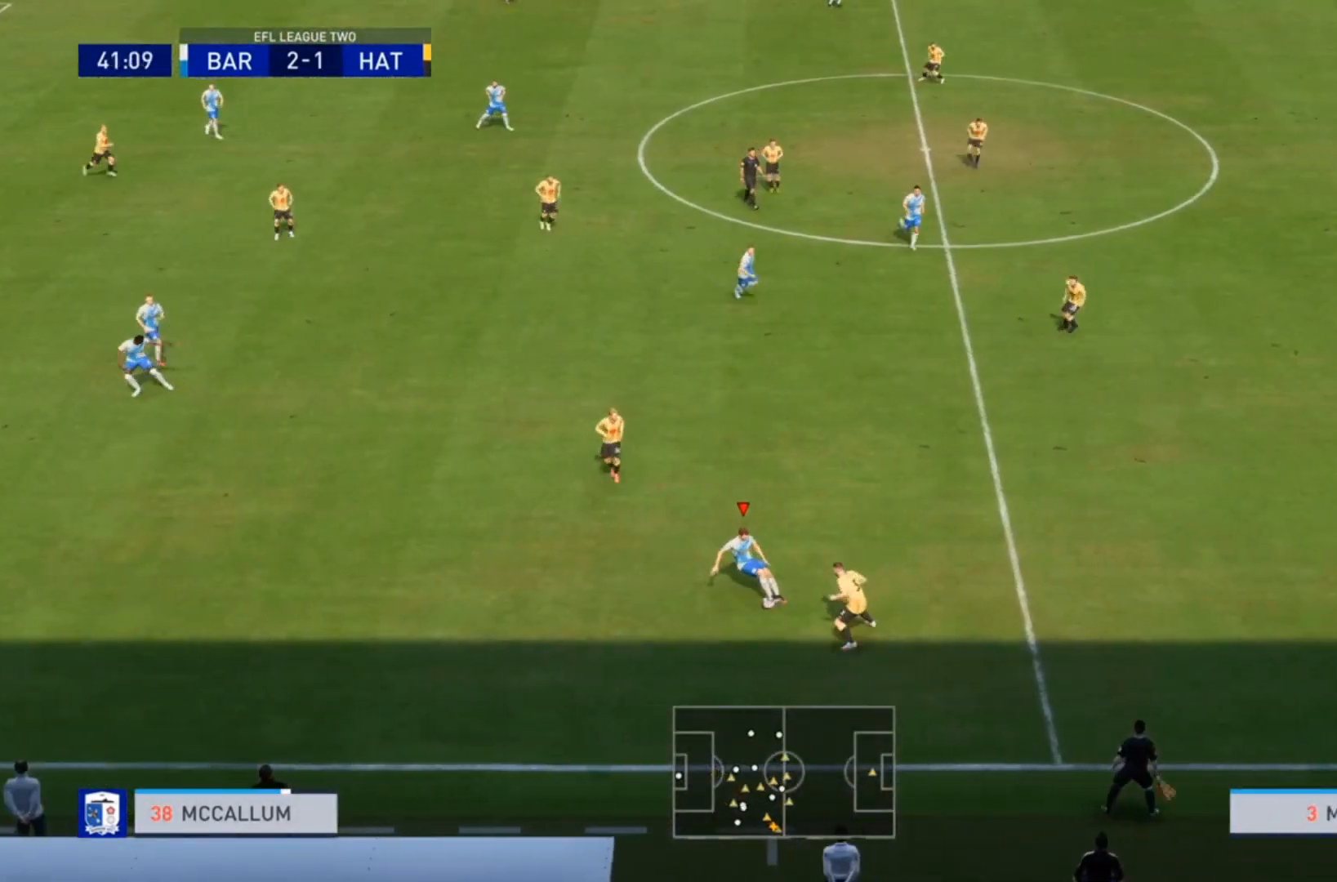
{"buttons": [], "left_stick": "up", "right_stick": "center", "events": [[333, "left_stick", "up-left"], [433, "left_stick", "up"]]}
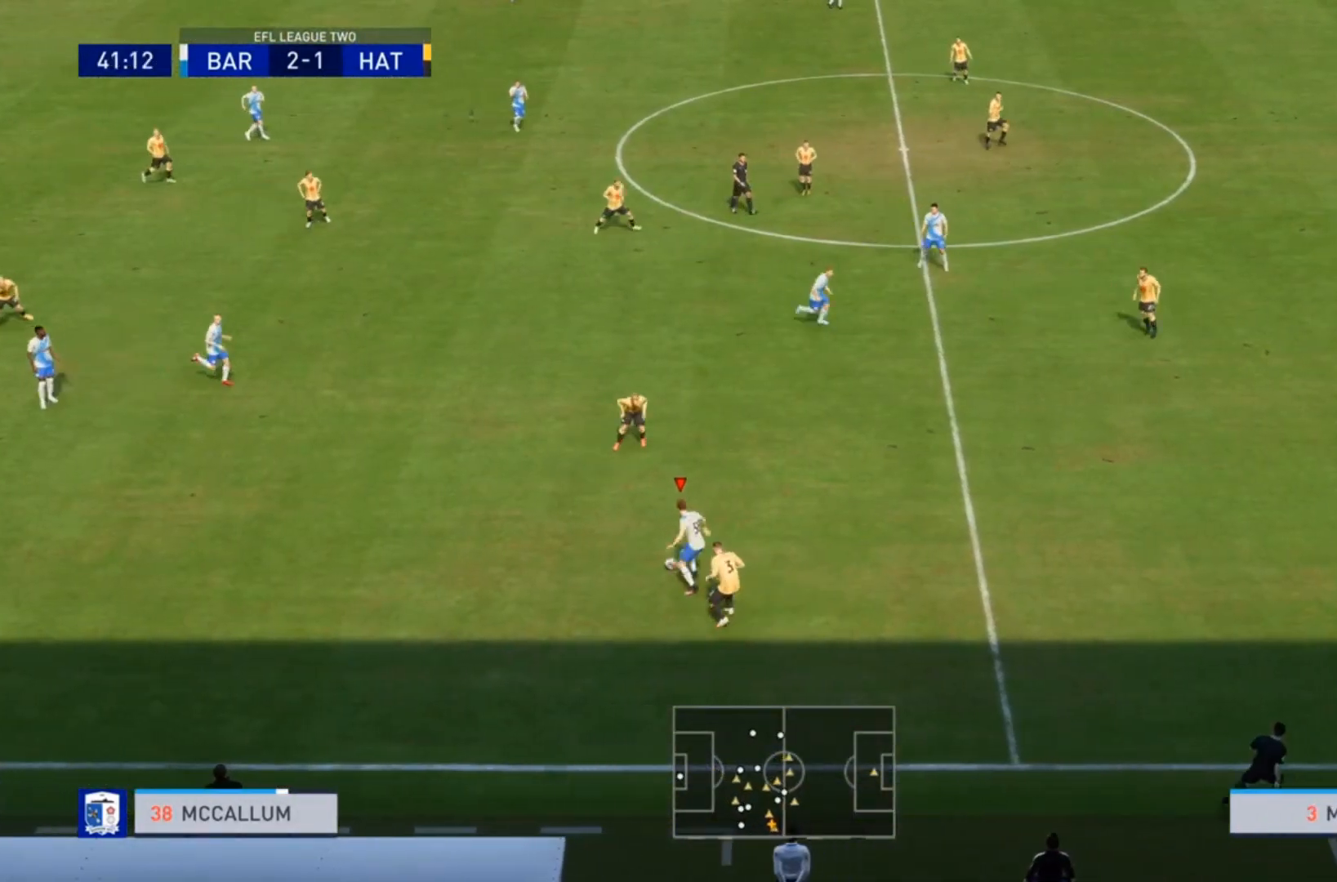
{"buttons": [], "left_stick": "right", "right_stick": "center", "events": [[200, "left_stick", "right"]]}
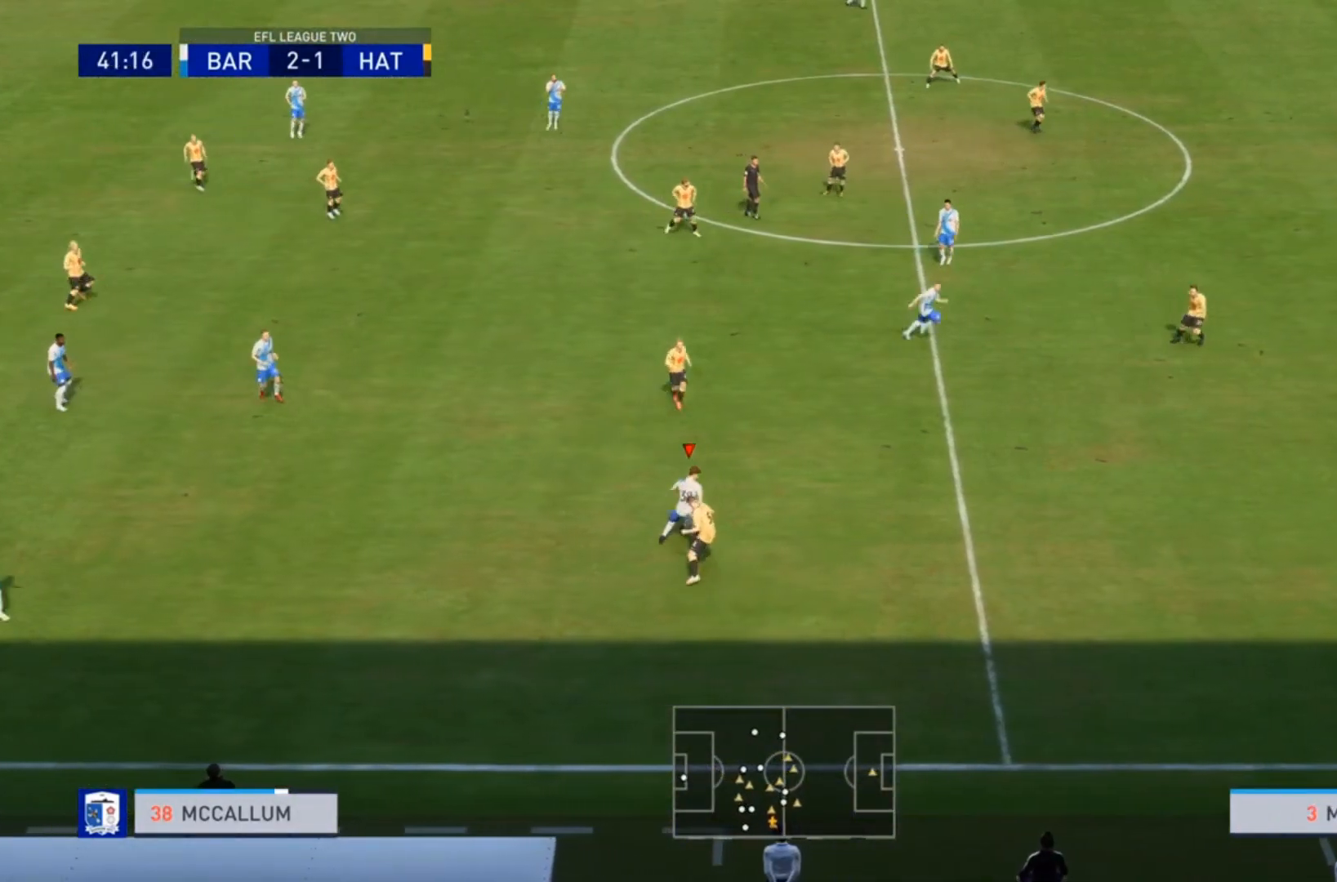
{"buttons": [], "left_stick": "right", "right_stick": "center", "events": [[33, "CROSS", "down"], [167, "CROSS", "up"]]}
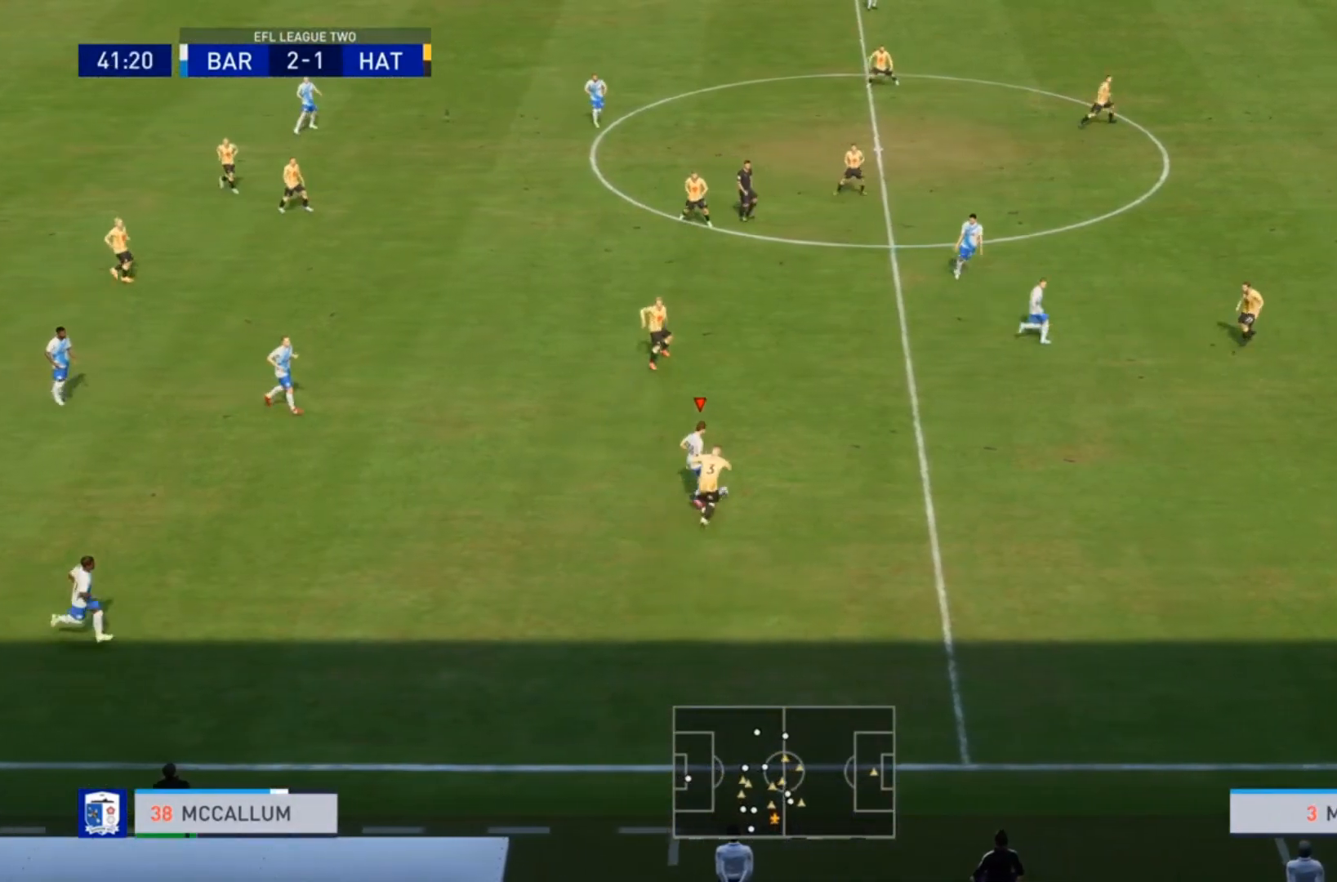
{"buttons": [], "left_stick": "right", "right_stick": "center", "events": []}
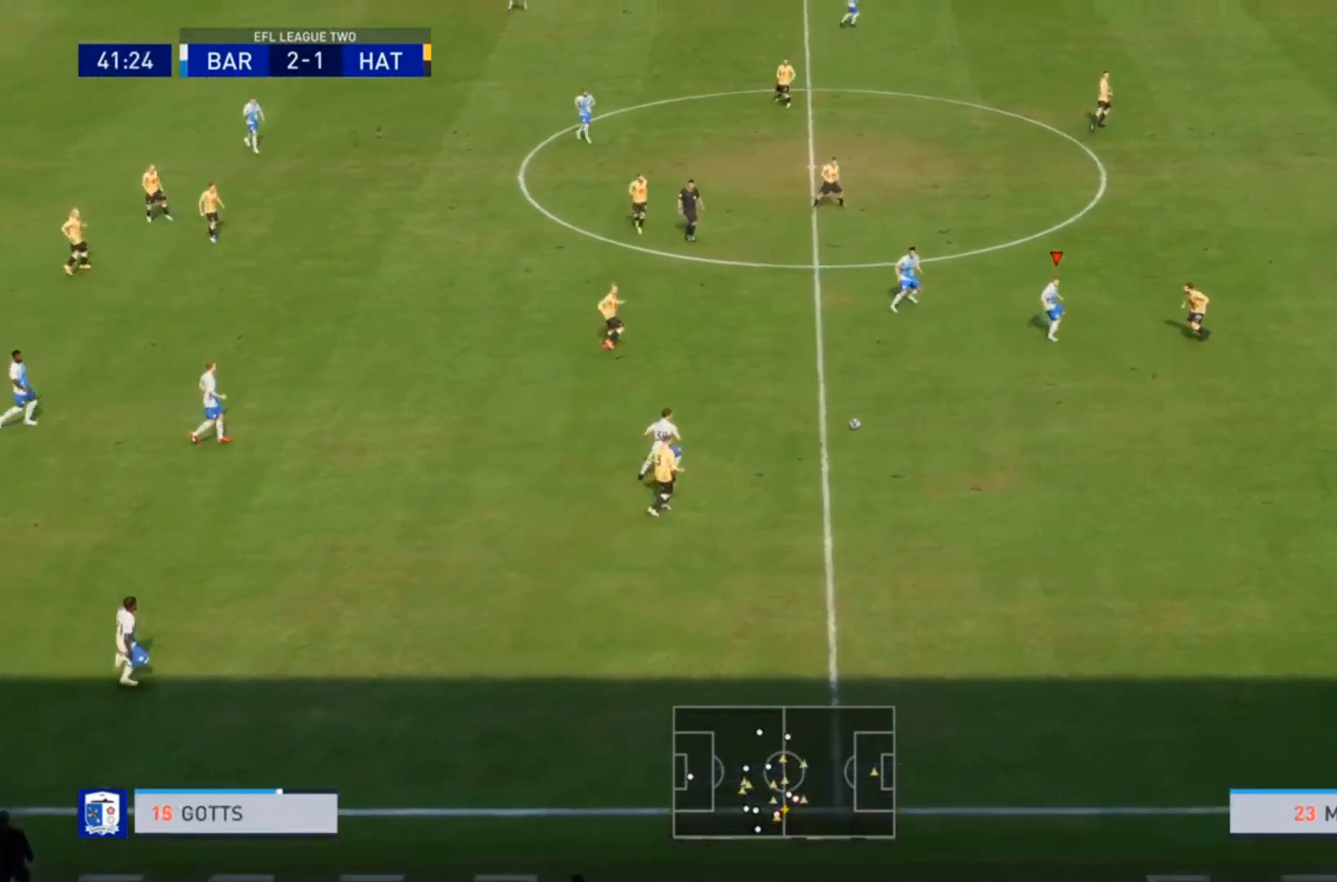
{"buttons": ["TRIANGLE", "L2"], "left_stick": "left", "right_stick": "center", "events": [[233, "left_stick", "center"], [400, "TRIANGLE", "down"], [433, "L2", "down"], [433, "left_stick", "left"]]}
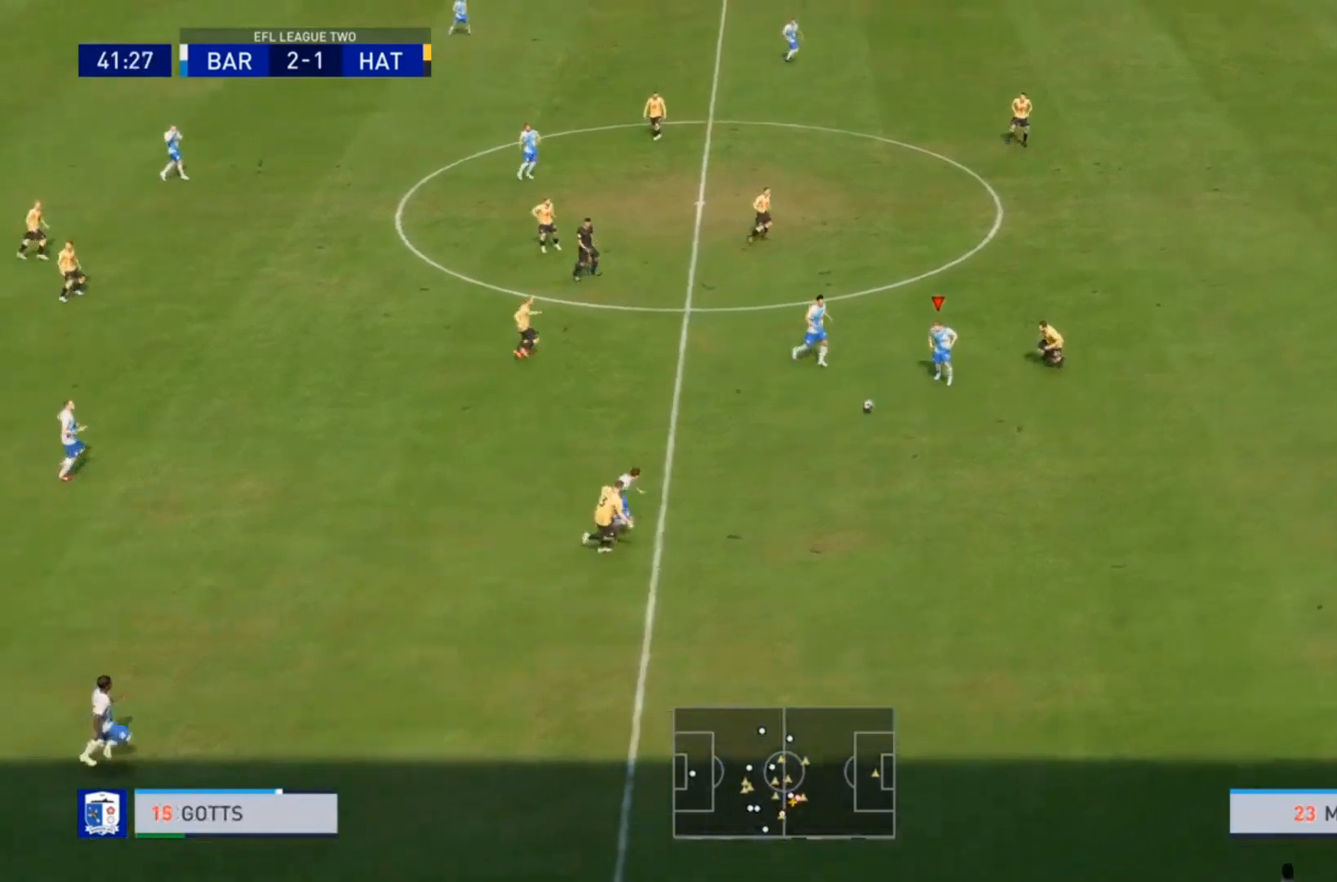
{"buttons": [], "left_stick": "right", "right_stick": "center", "events": [[33, "TRIANGLE", "up"], [100, "L2", "up"], [100, "left_stick", "up"], [233, "left_stick", "up-right"], [367, "left_stick", "right"]]}
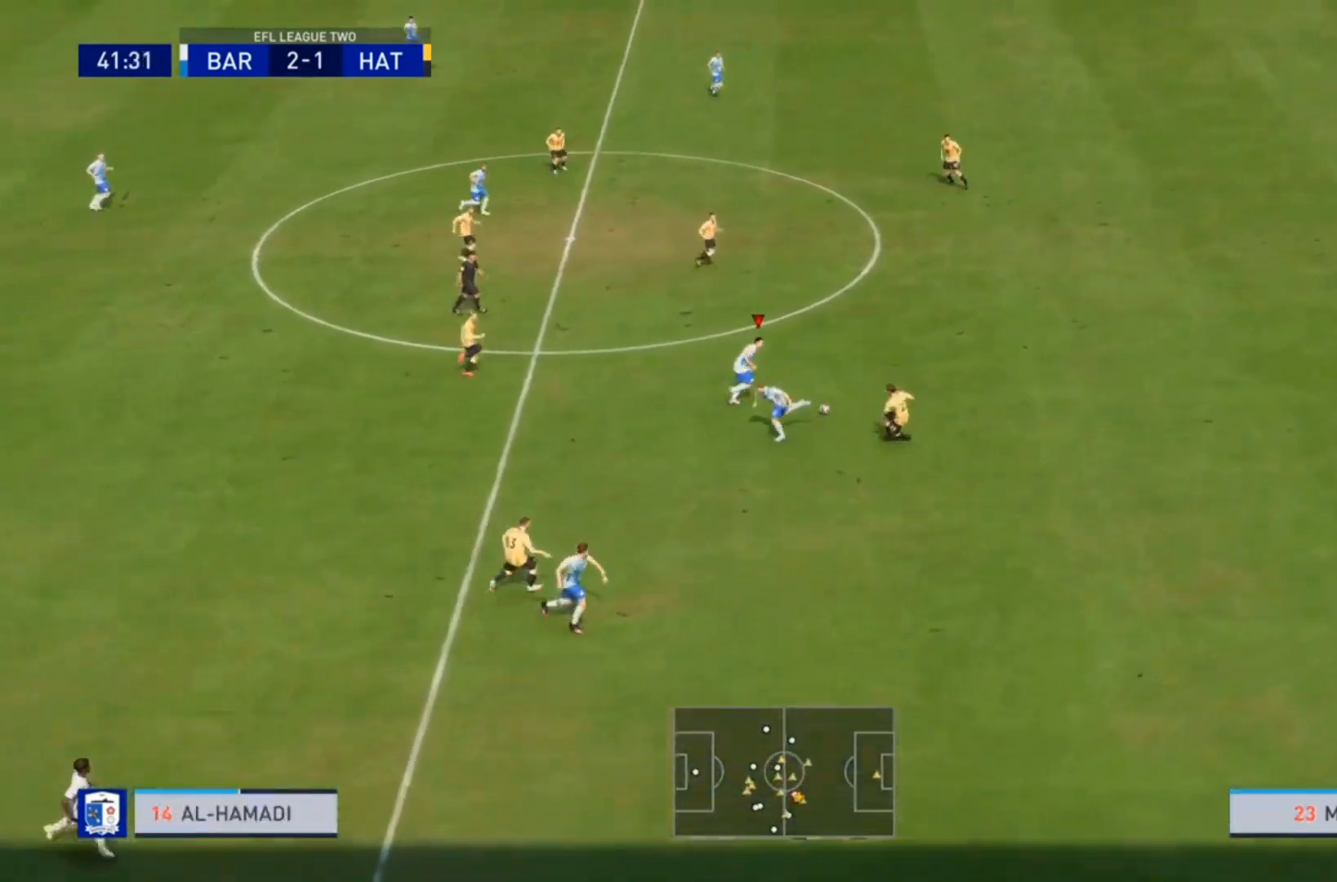
{"buttons": ["R2"], "left_stick": "right", "right_stick": "center", "events": [[200, "R2", "down"]]}
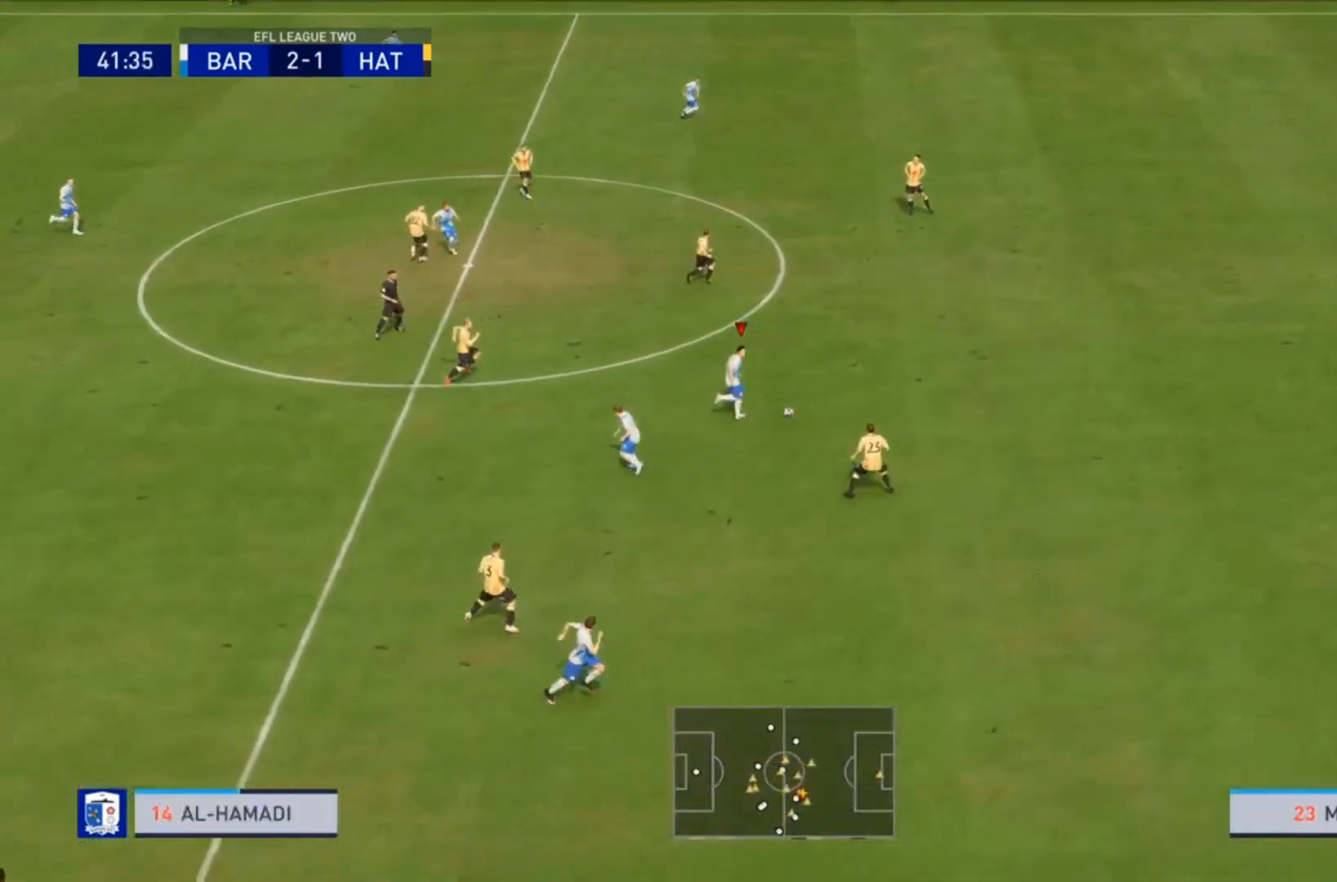
{"buttons": ["R2"], "left_stick": "right", "right_stick": "center", "events": []}
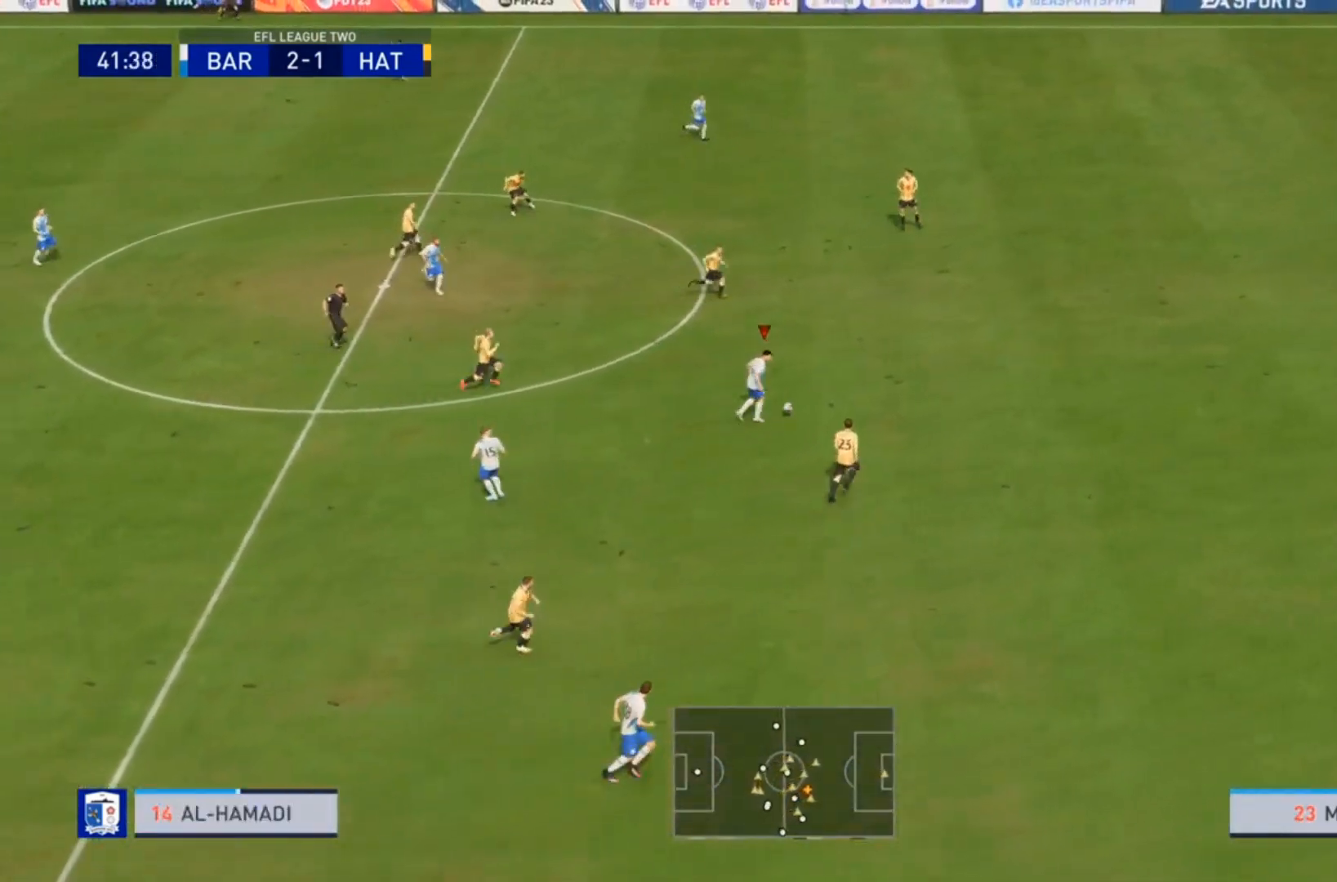
{"buttons": ["R2"], "left_stick": "right", "right_stick": "center", "events": []}
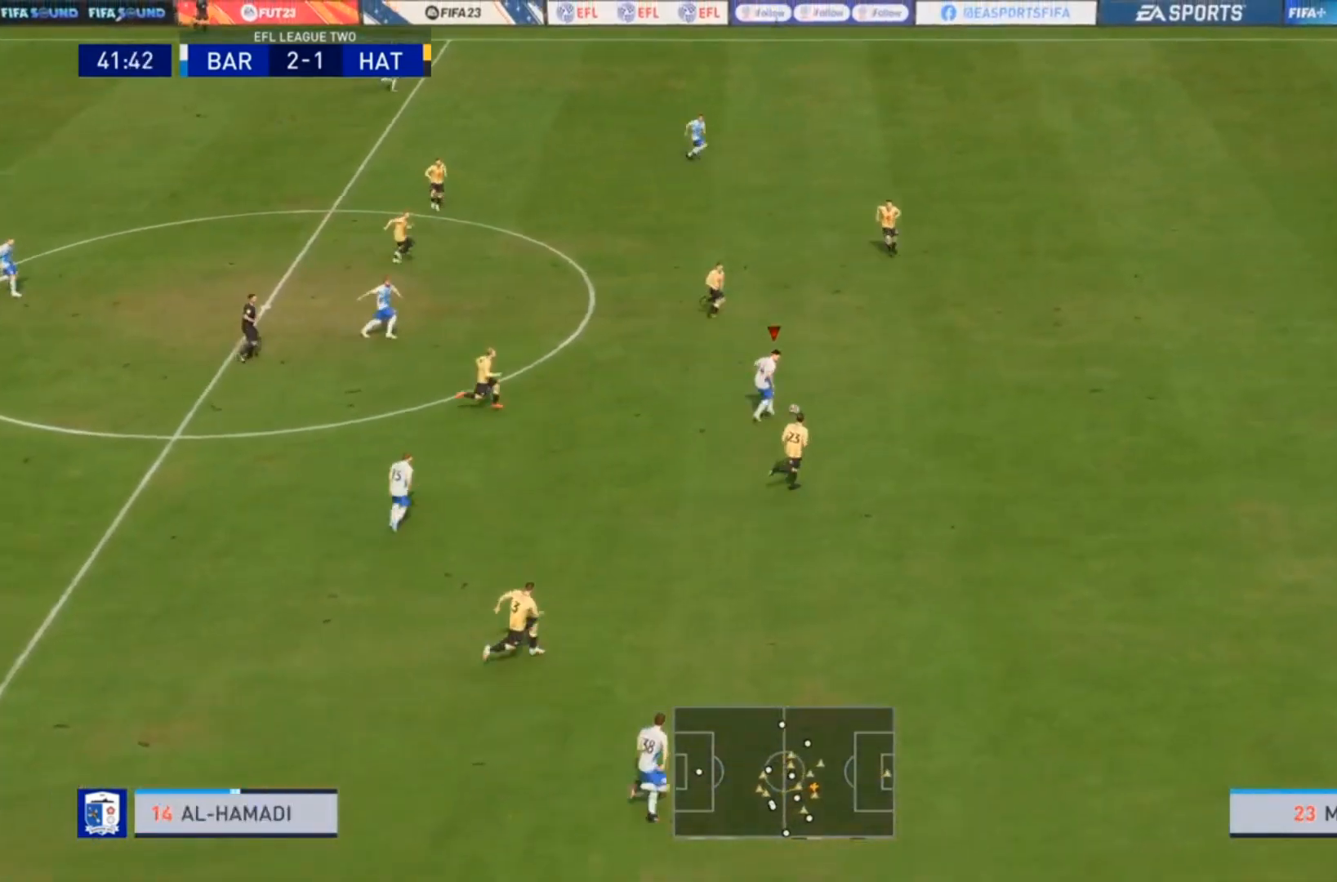
{"buttons": ["R2"], "left_stick": "right", "right_stick": "center", "events": []}
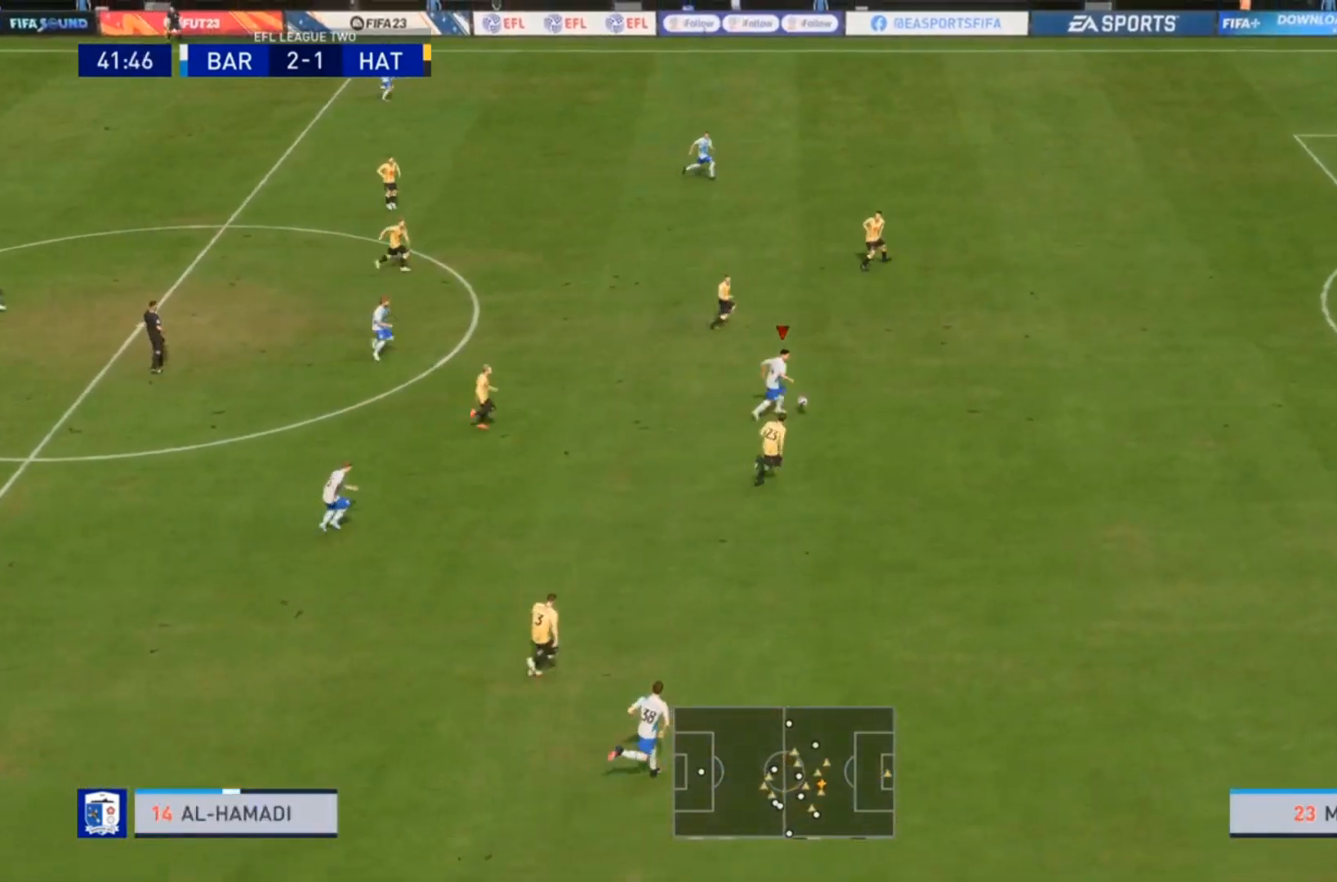
{"buttons": ["R2"], "left_stick": "right", "right_stick": "center", "events": []}
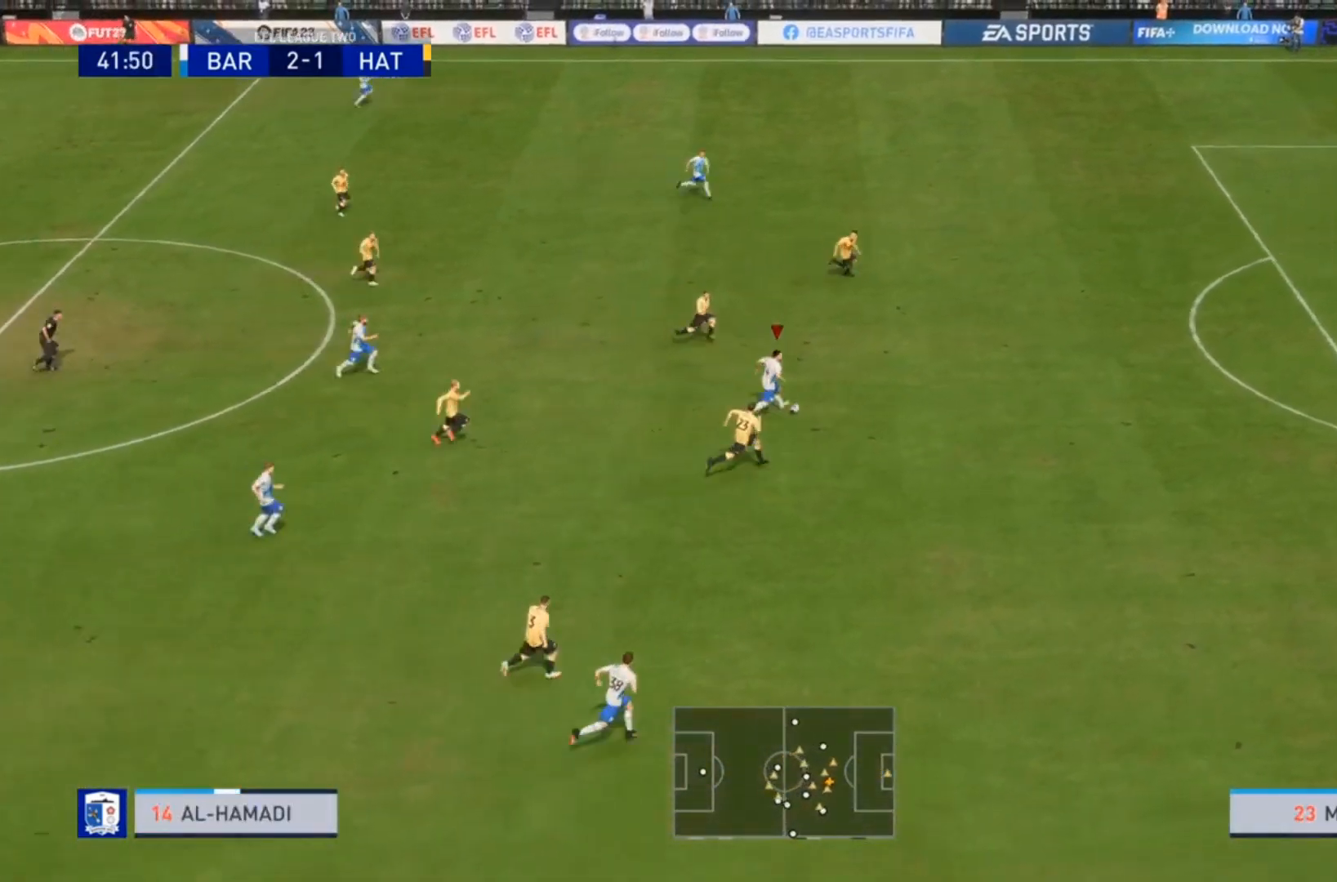
{"buttons": ["R2"], "left_stick": "right", "right_stick": "center", "events": []}
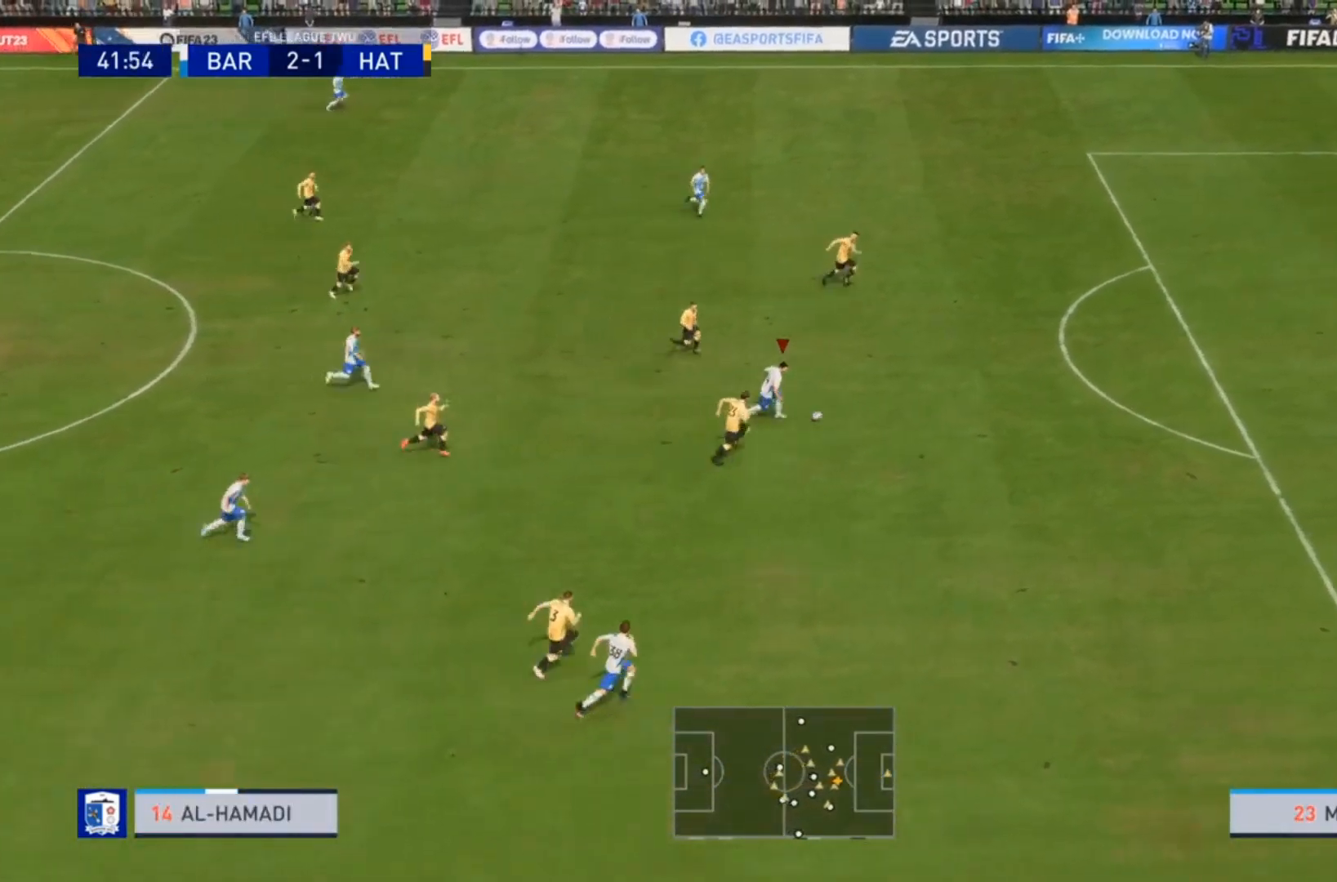
{"buttons": ["R2"], "left_stick": "right", "right_stick": "center", "events": []}
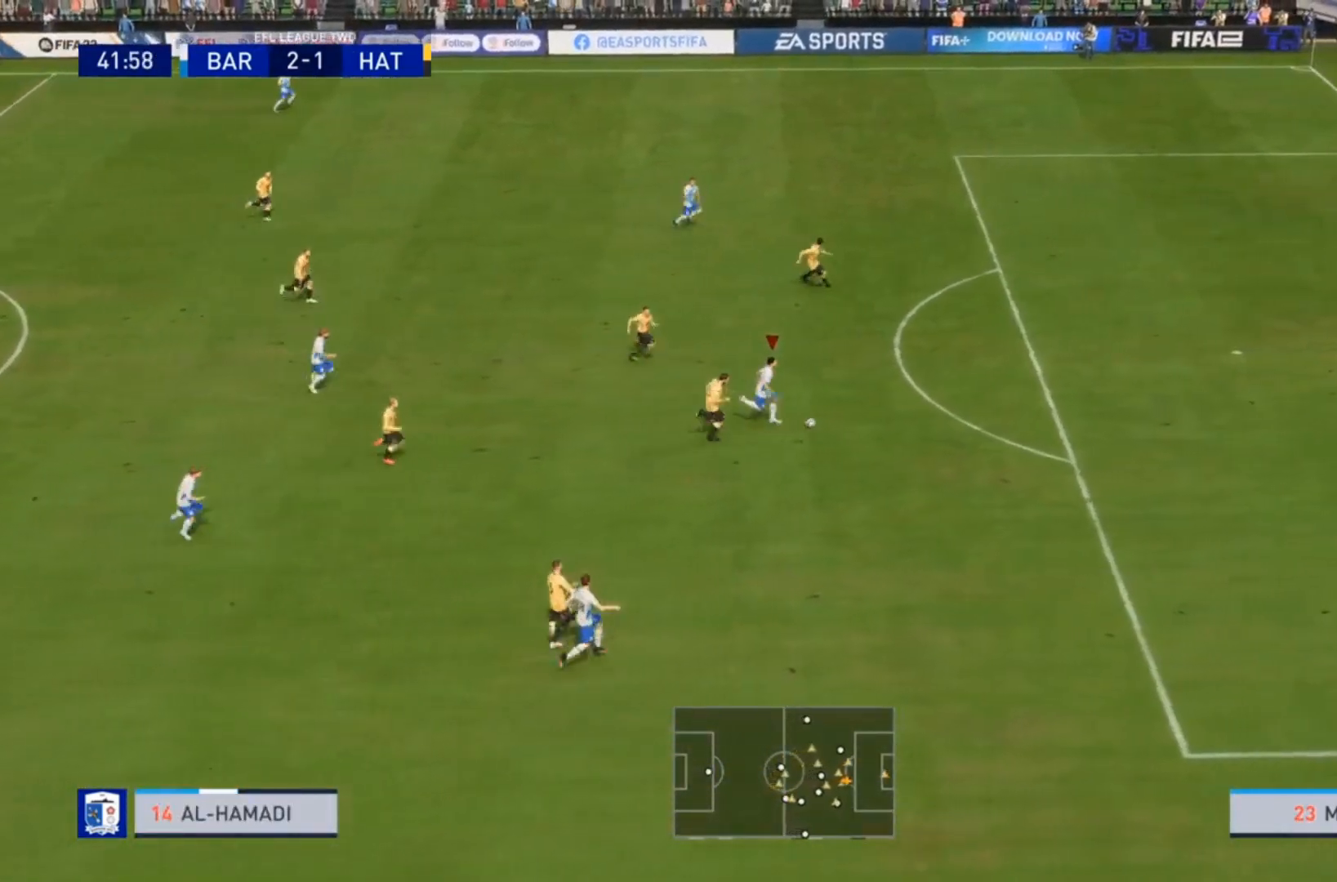
{"buttons": ["R2"], "left_stick": "right", "right_stick": "center", "events": []}
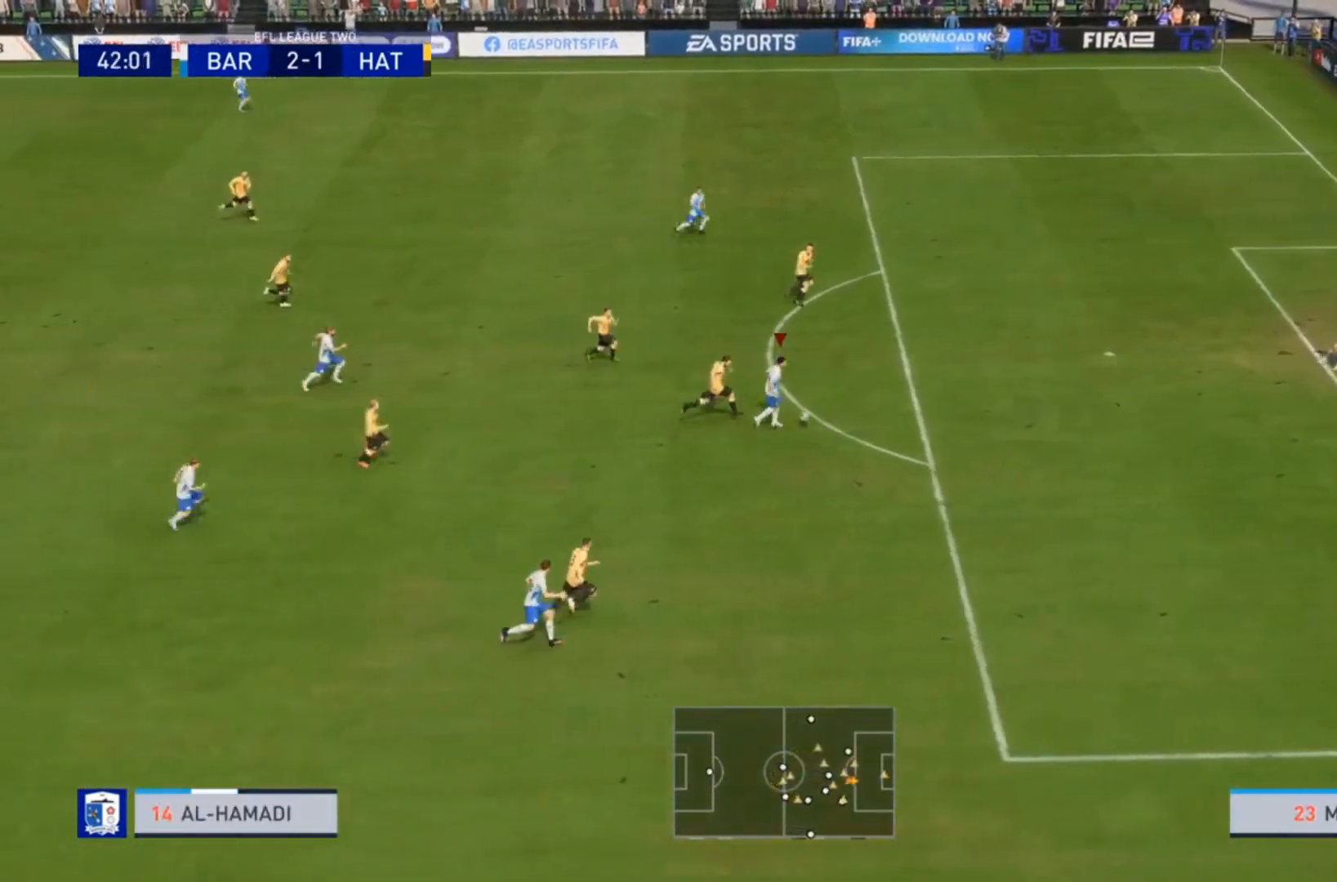
{"buttons": [], "left_stick": "right", "right_stick": "center", "events": [[100, "R2", "up"], [267, "CIRCLE", "down"], [500, "CIRCLE", "up"]]}
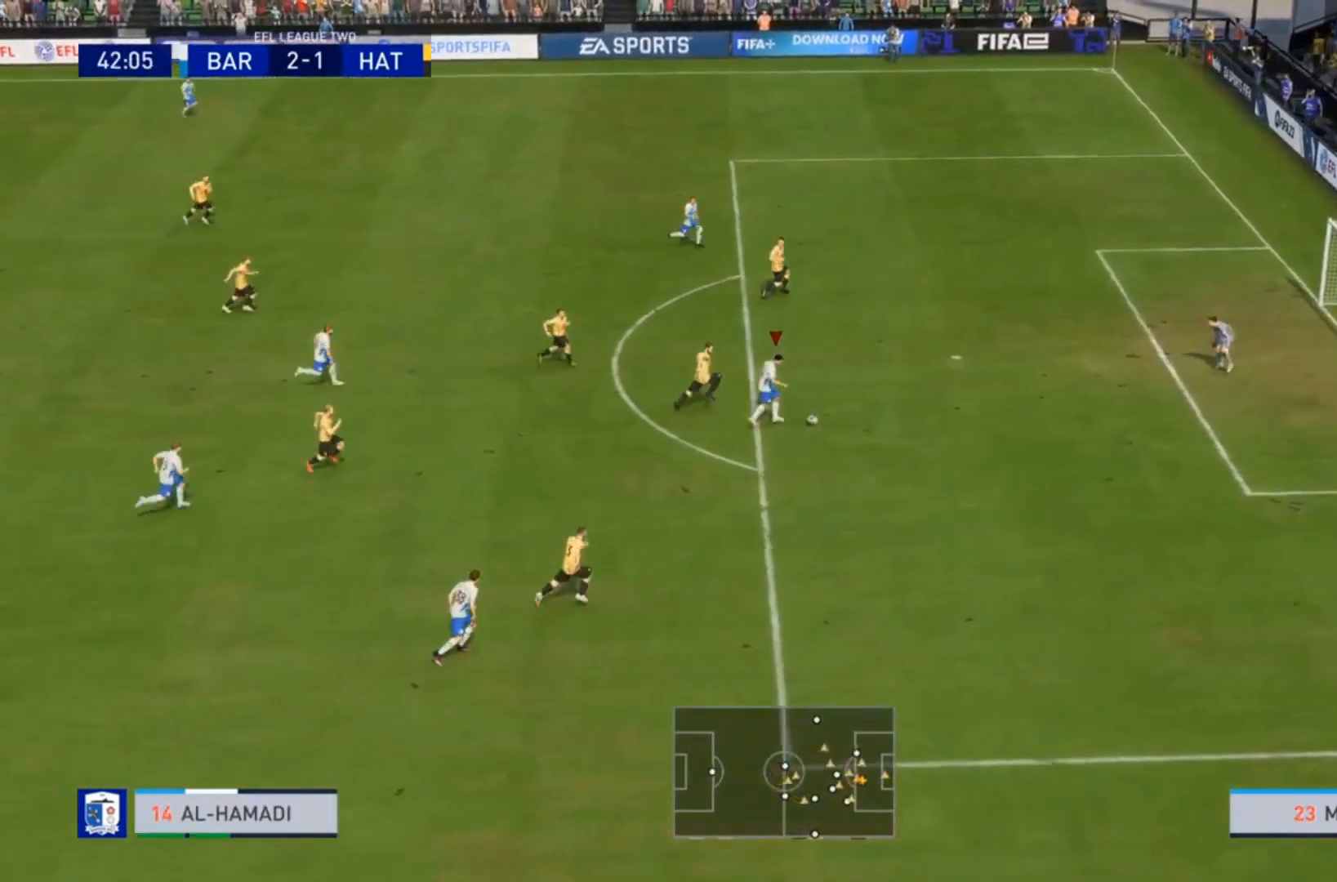
{"buttons": [], "left_stick": "right", "right_stick": "center", "events": []}
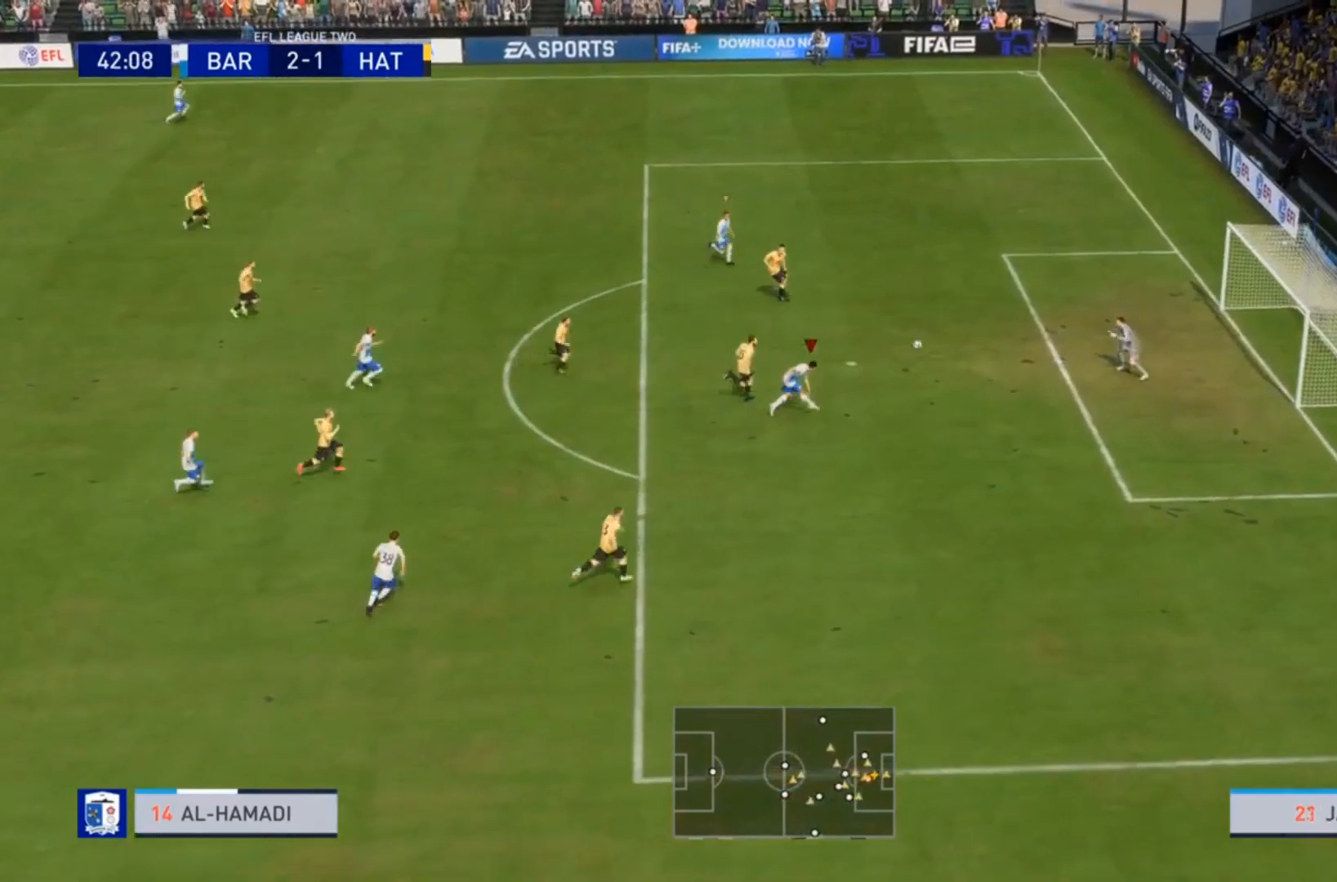
{"buttons": [], "left_stick": "right", "right_stick": "center", "events": []}
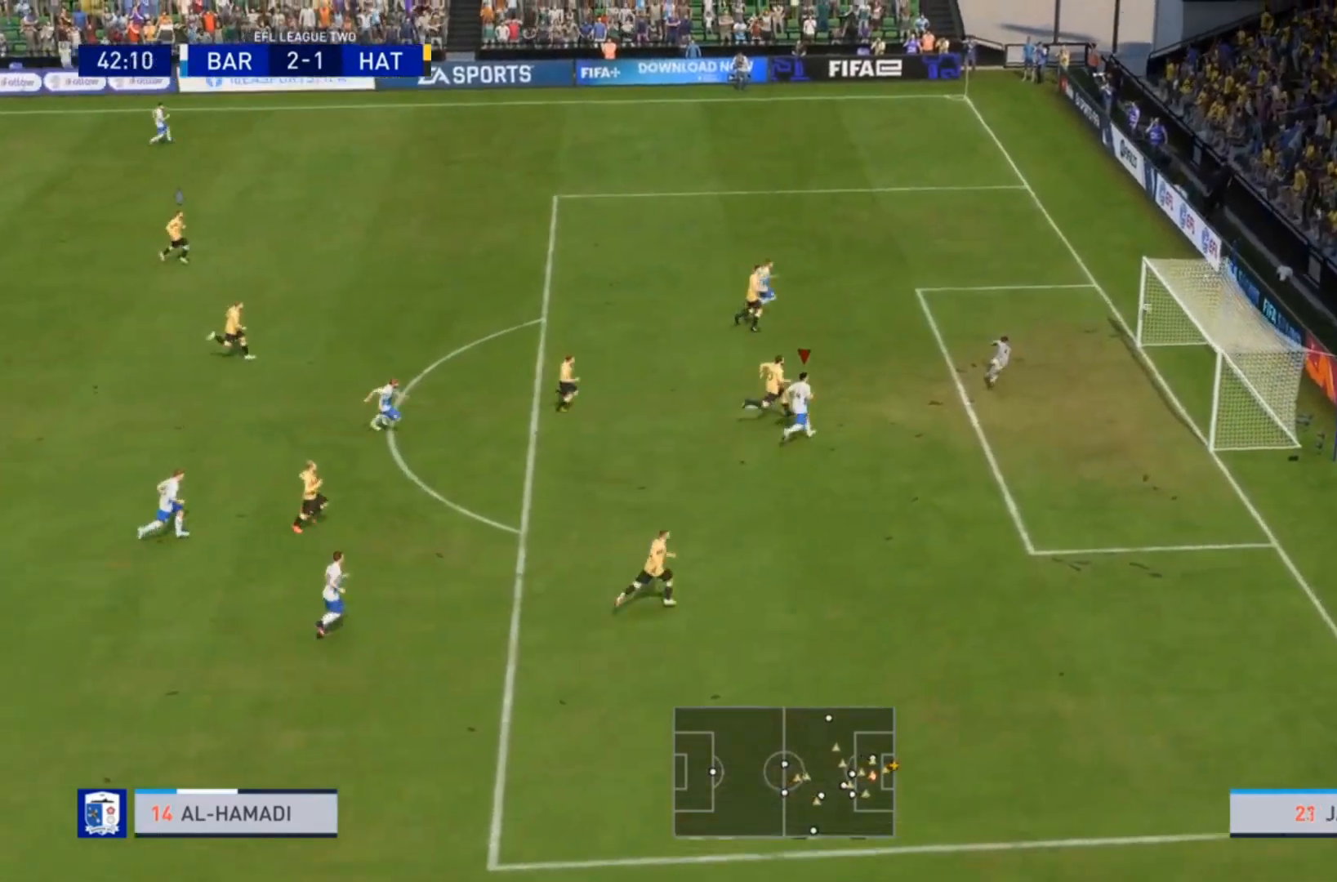
{"buttons": ["R2"], "left_stick": "down", "right_stick": "center", "events": [[33, "left_stick", "down-right"], [100, "R2", "down"], [300, "left_stick", "down"]]}
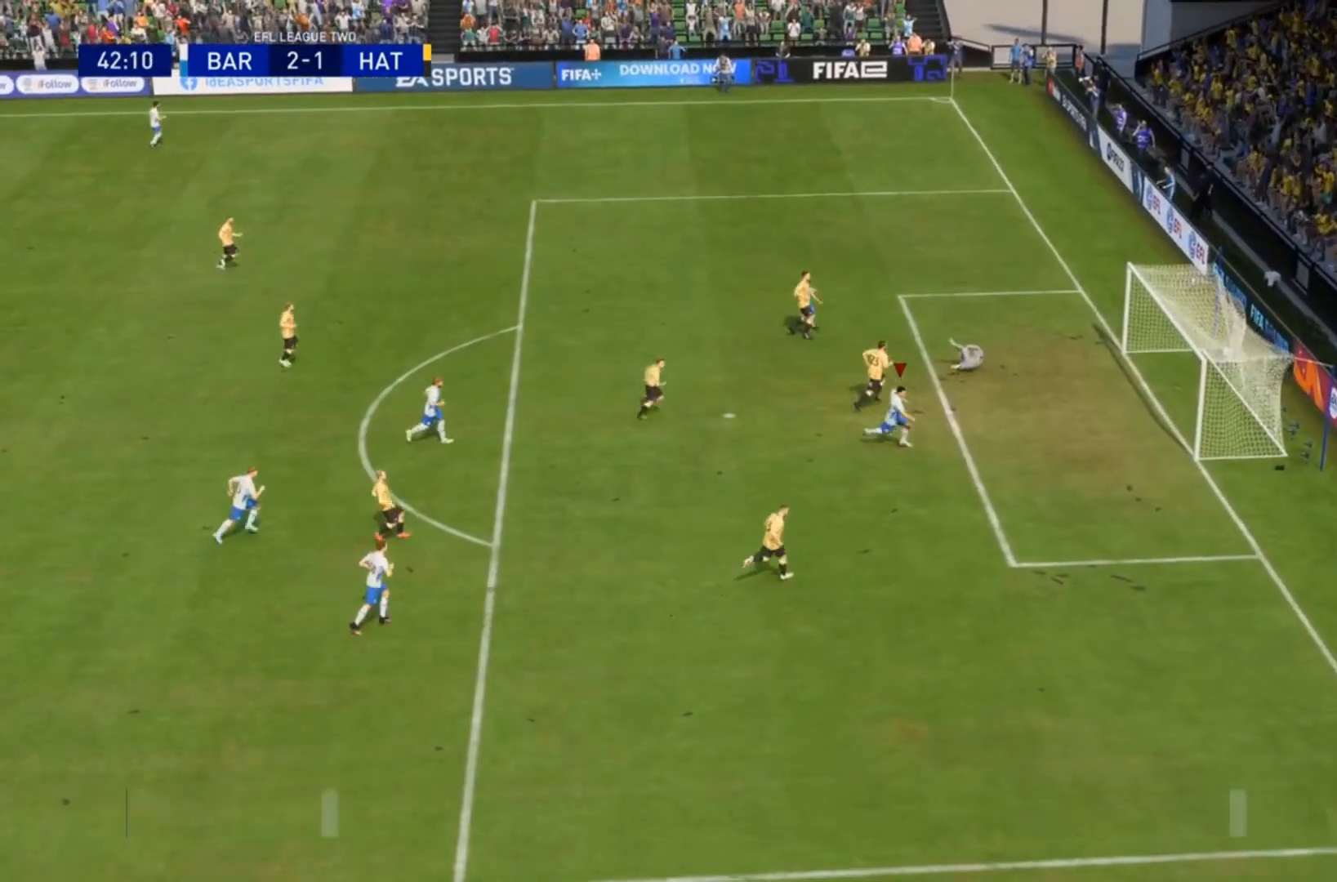
{"buttons": ["R2"], "left_stick": "down", "right_stick": "center", "events": []}
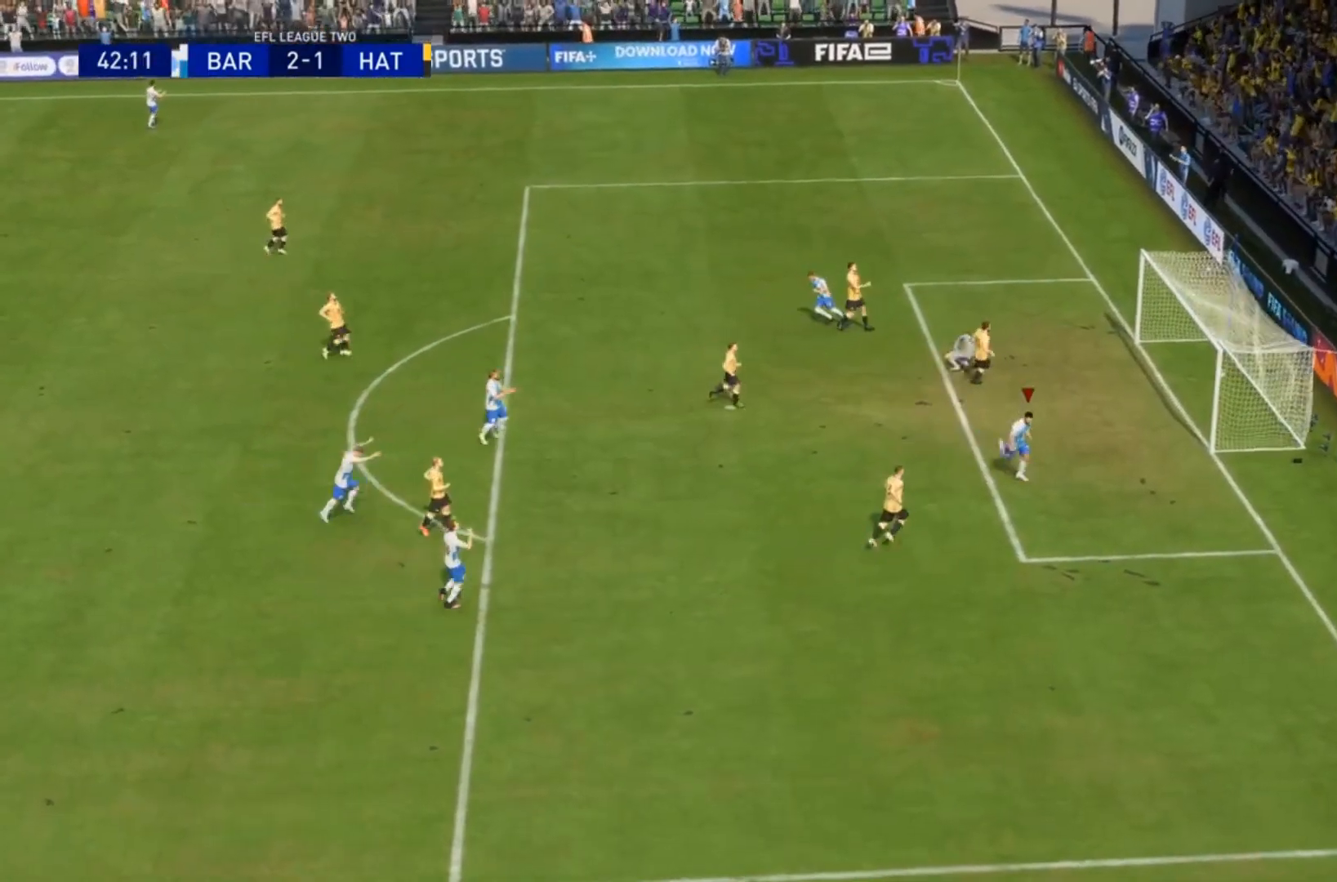
{"buttons": ["R2"], "left_stick": "down", "right_stick": "center", "events": []}
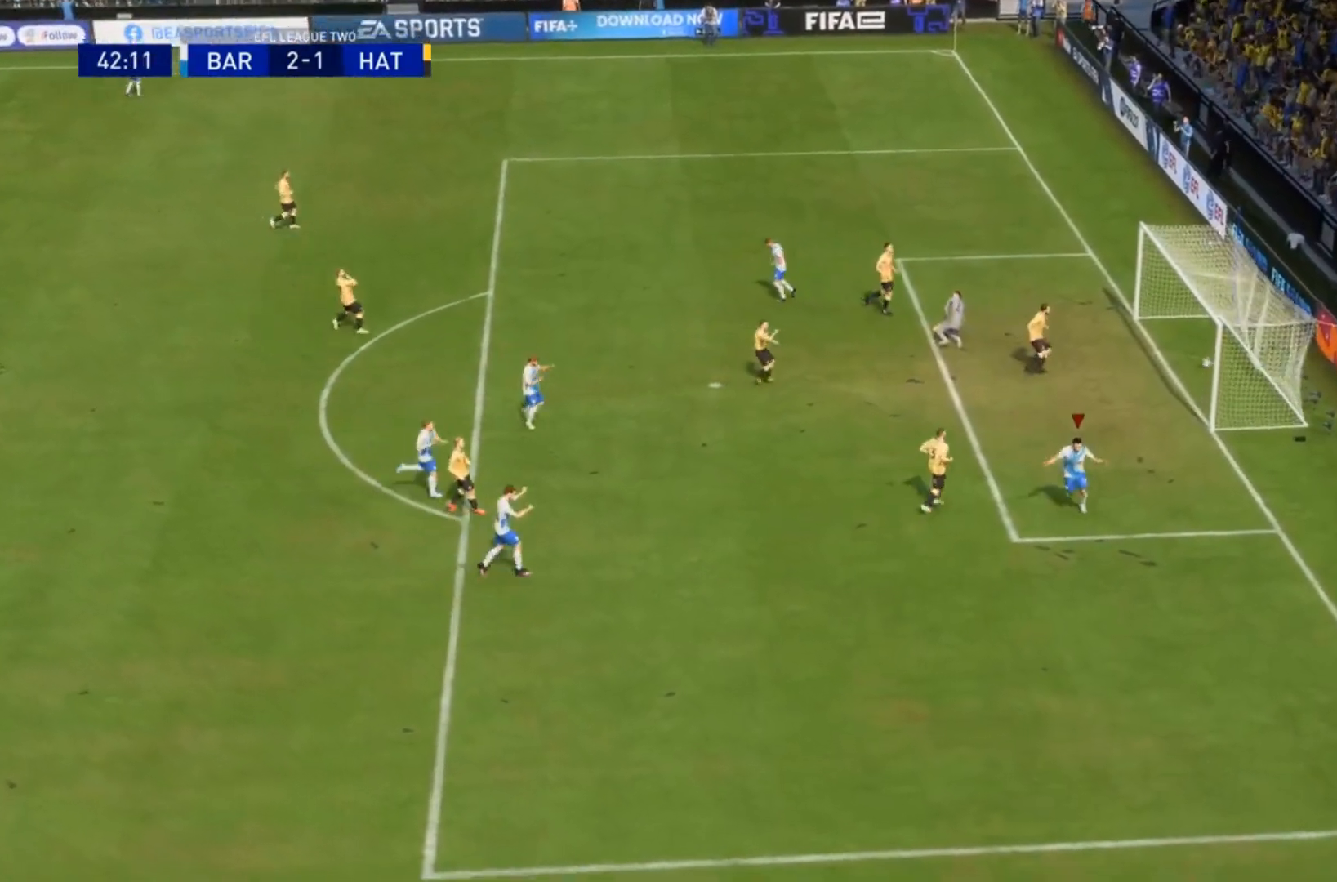
{"buttons": ["R2"], "left_stick": "down", "right_stick": "center", "events": []}
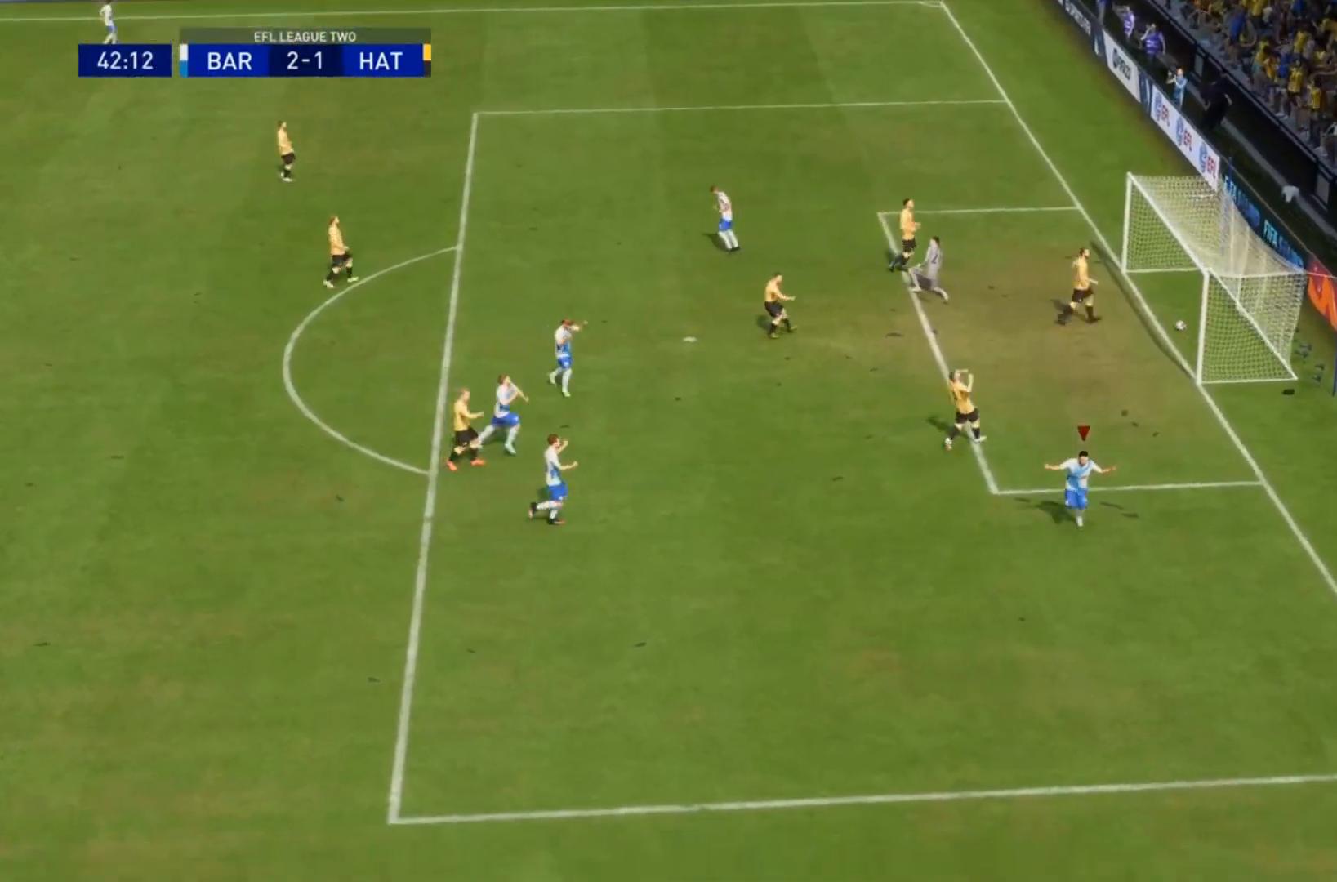
{"buttons": [], "left_stick": "center", "right_stick": "center"}
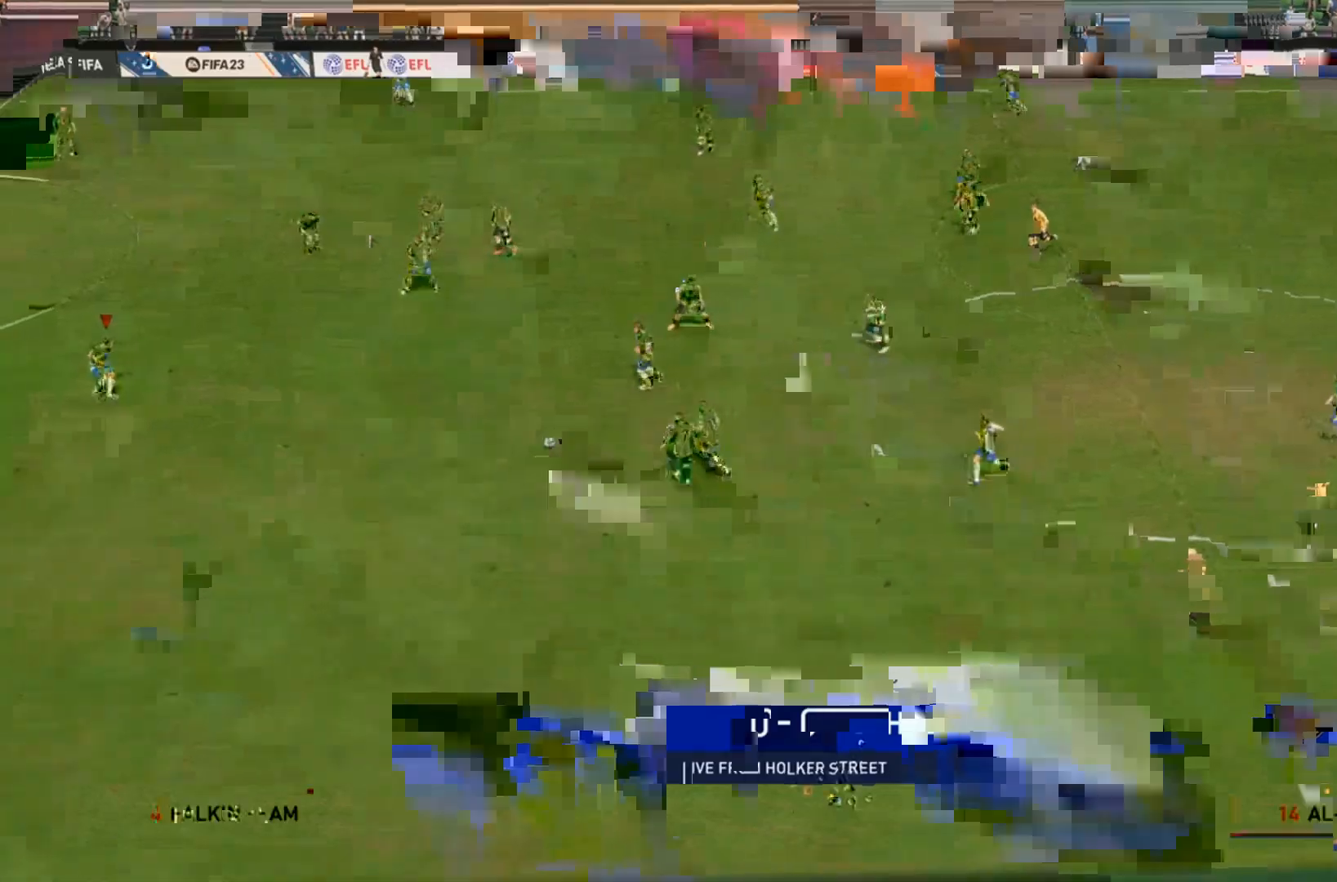
{"buttons": [], "left_stick": "down-left", "right_stick": "center", "events": [[333, "left_stick", "left"], [467, "left_stick", "down-left"]]}
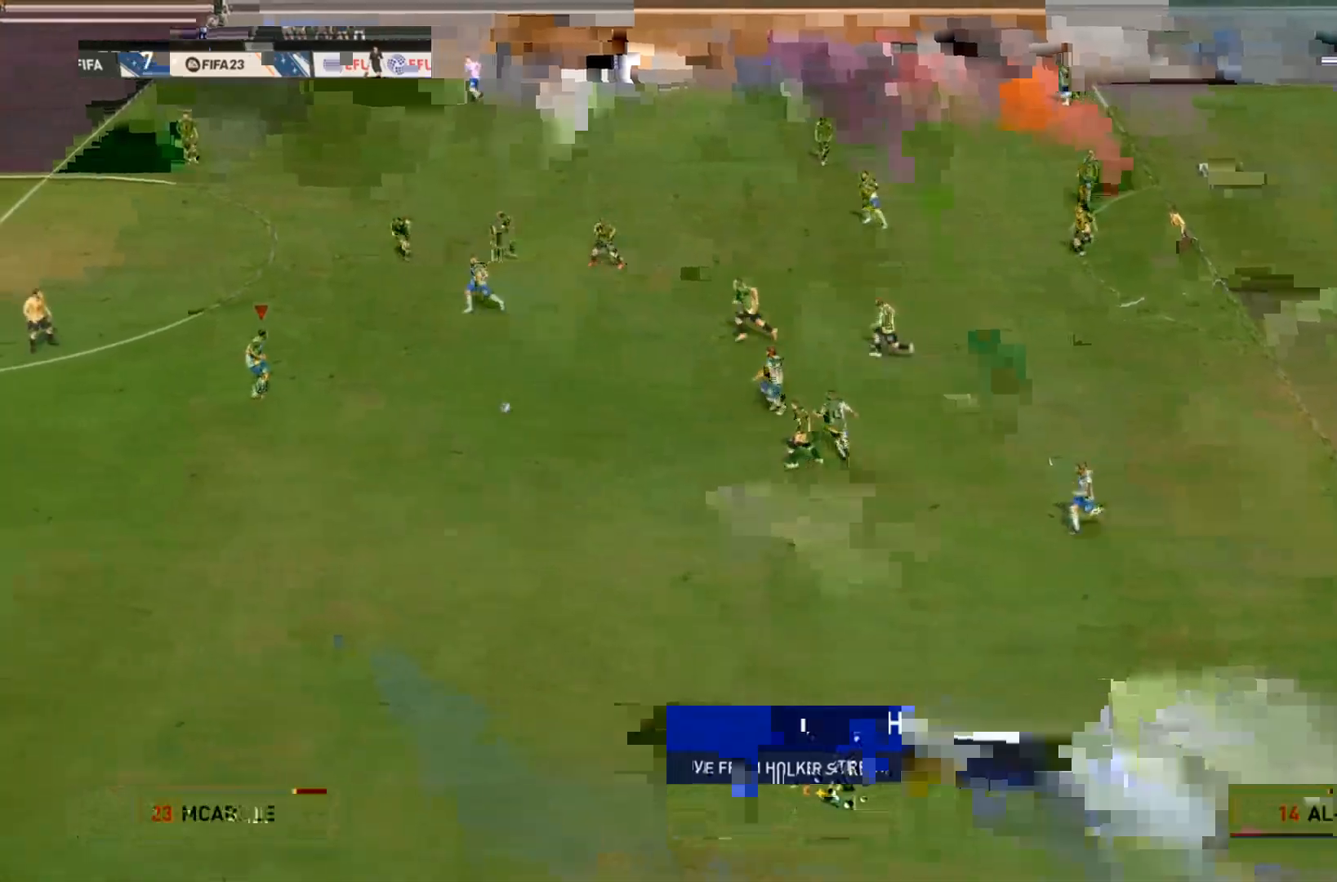
{"buttons": [], "left_stick": "down-left", "right_stick": "center", "events": []}